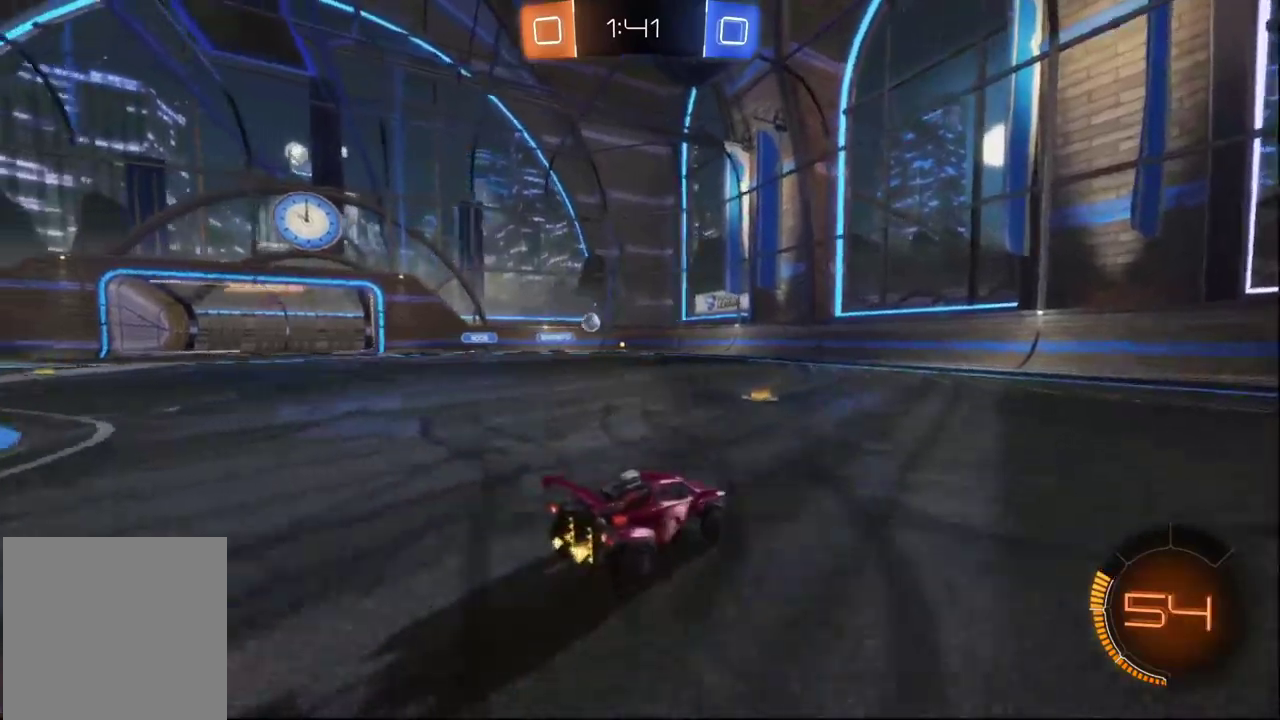
Gameplay with a controller (Xbox layout); each line is a JSON object with the inputs held at the frame after it. "events" lists button and stick changes between this image and that frame as [ms after this image, input, new state], when the widget could be followed in between.
{"buttons": ["R2"], "left_stick": "right", "right_stick": "center", "events": [[350, "left_stick", "center"], [417, "left_stick", "right"]]}
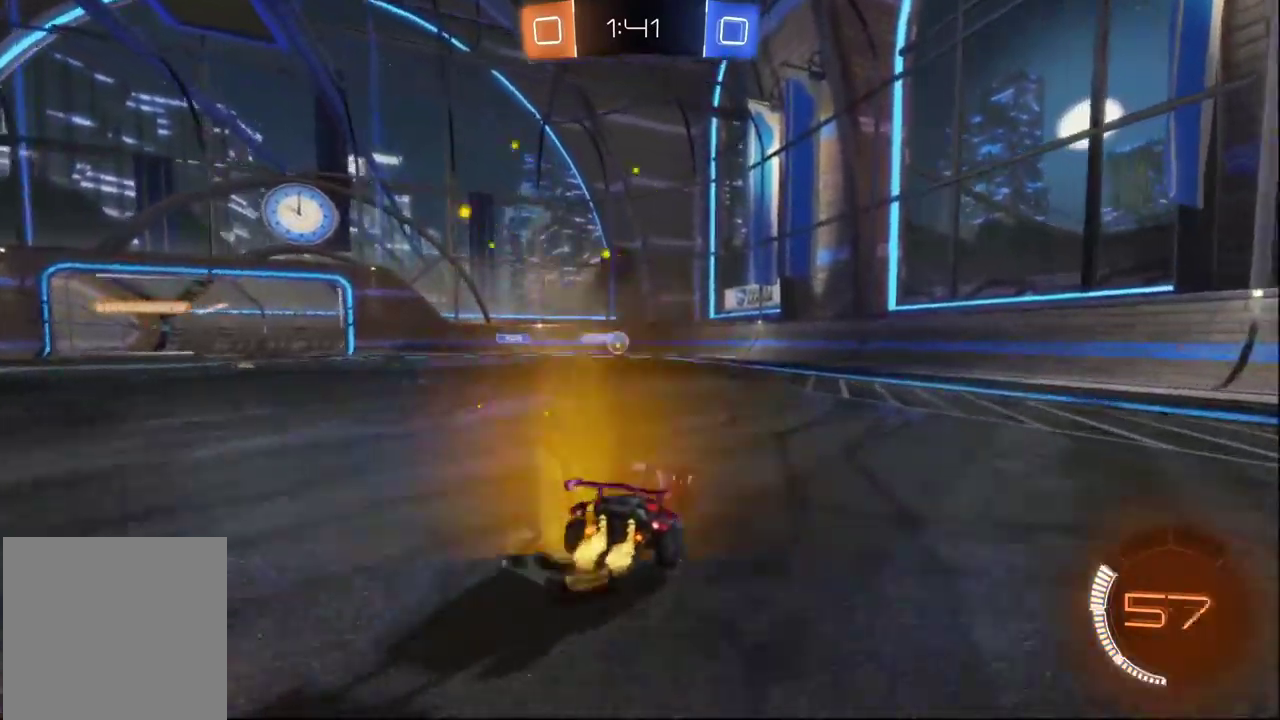
{"buttons": ["R2"], "left_stick": "right", "right_stick": "center", "events": [[17, "B", "down"], [50, "left_stick", "center"], [267, "left_stick", "right"], [450, "B", "up"]]}
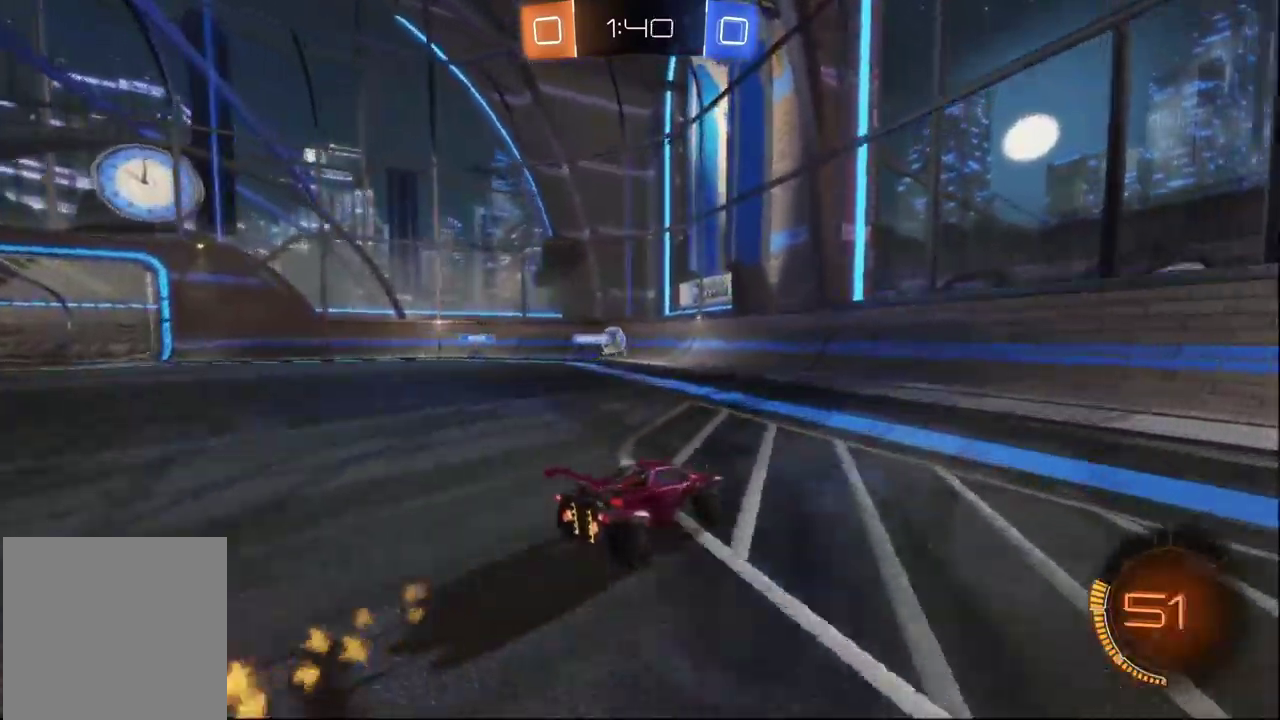
{"buttons": ["R2"], "left_stick": "left", "right_stick": "center", "events": [[183, "B", "down"], [200, "left_stick", "center"], [317, "left_stick", "left"], [450, "B", "up"]]}
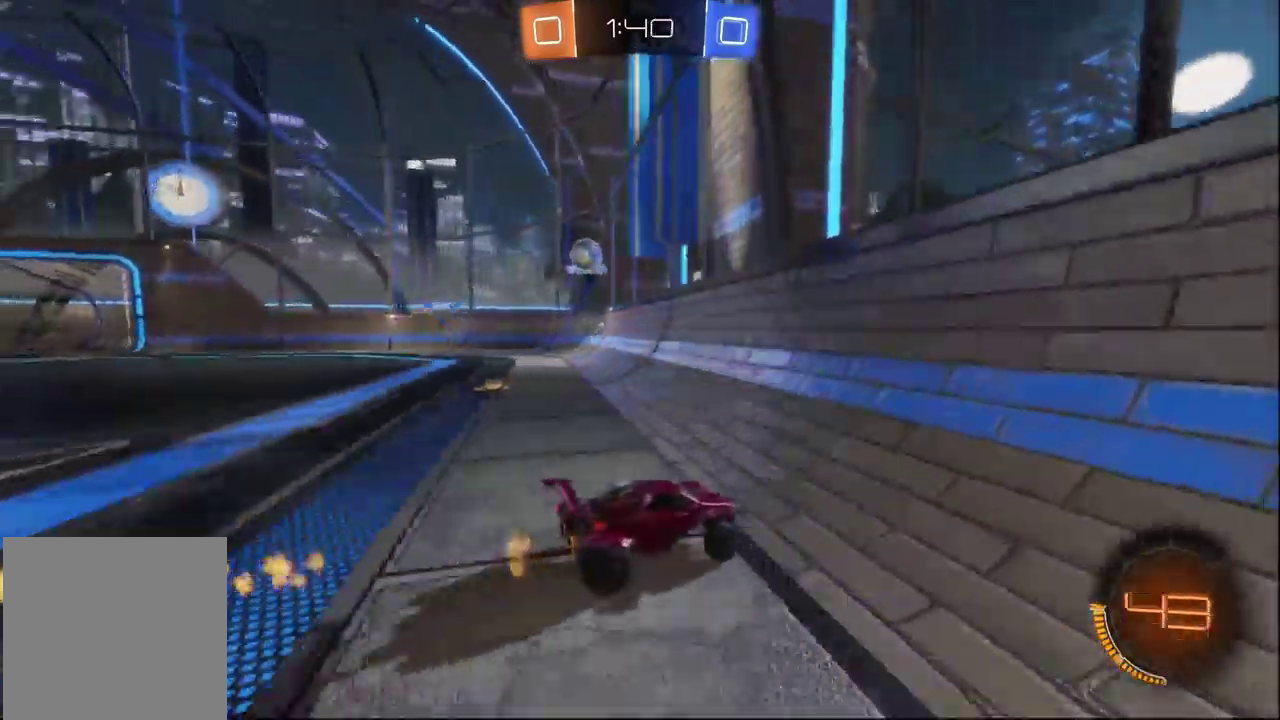
{"buttons": ["A", "B", "R2"], "left_stick": "down-left", "right_stick": "center", "events": [[17, "left_stick", "center"], [100, "B", "down"], [133, "left_stick", "left"], [433, "left_stick", "down-left"], [450, "A", "down"]]}
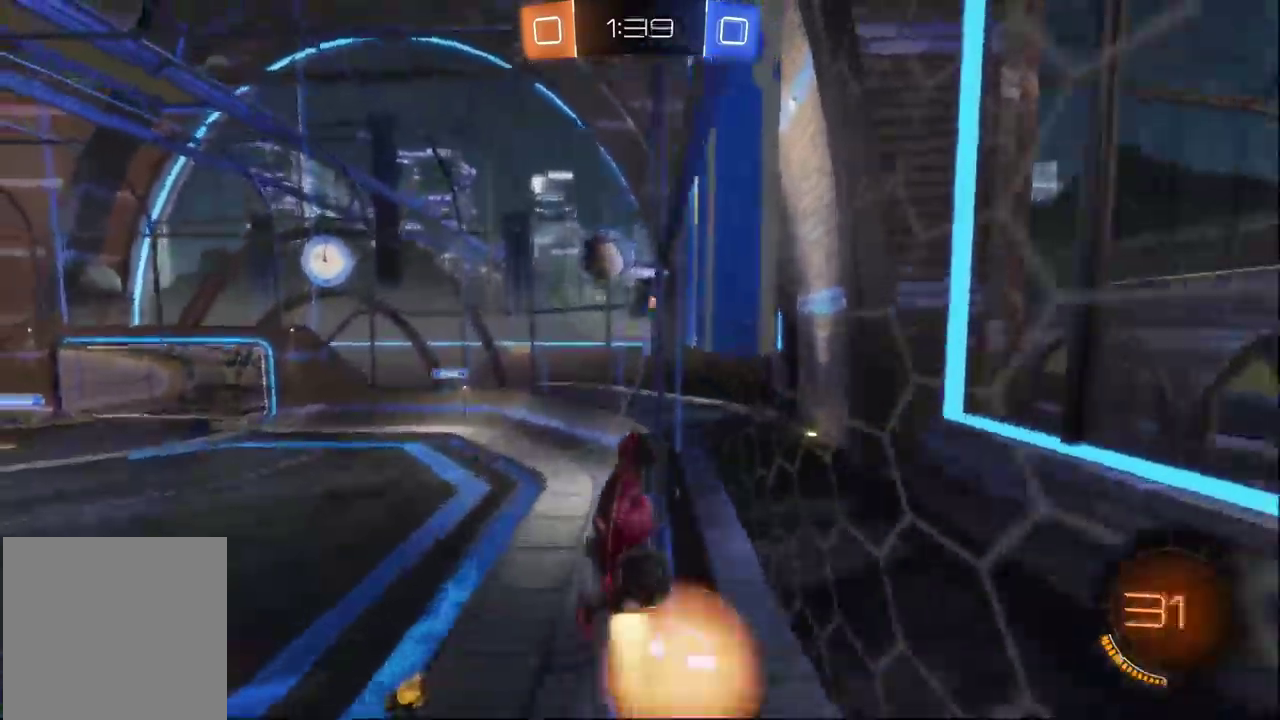
{"buttons": ["A", "B", "R2"], "left_stick": "left", "right_stick": "center", "events": [[133, "A", "up"], [133, "left_stick", "down-right"], [333, "left_stick", "up-right"], [400, "left_stick", "up"], [433, "A", "down"], [467, "left_stick", "left"]]}
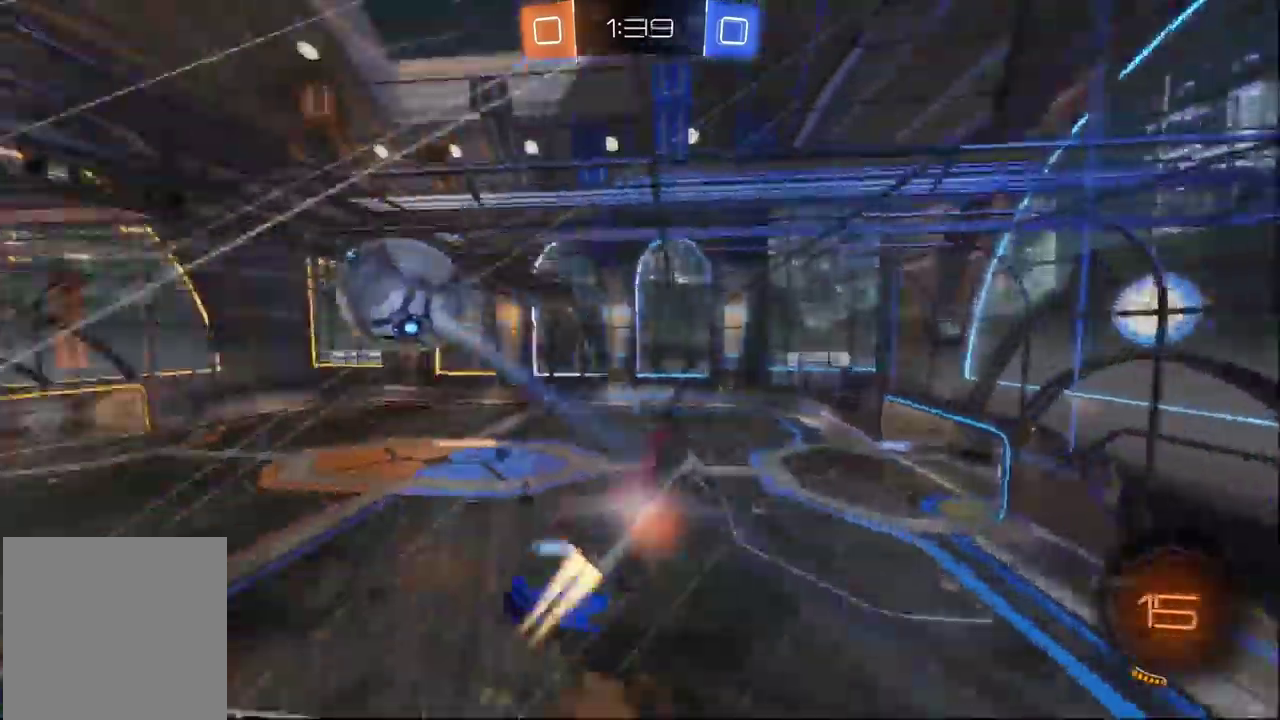
{"buttons": ["R2"], "left_stick": "center", "right_stick": "center", "events": [[33, "left_stick", "up-left"], [150, "A", "up"], [200, "B", "up"], [317, "left_stick", "center"]]}
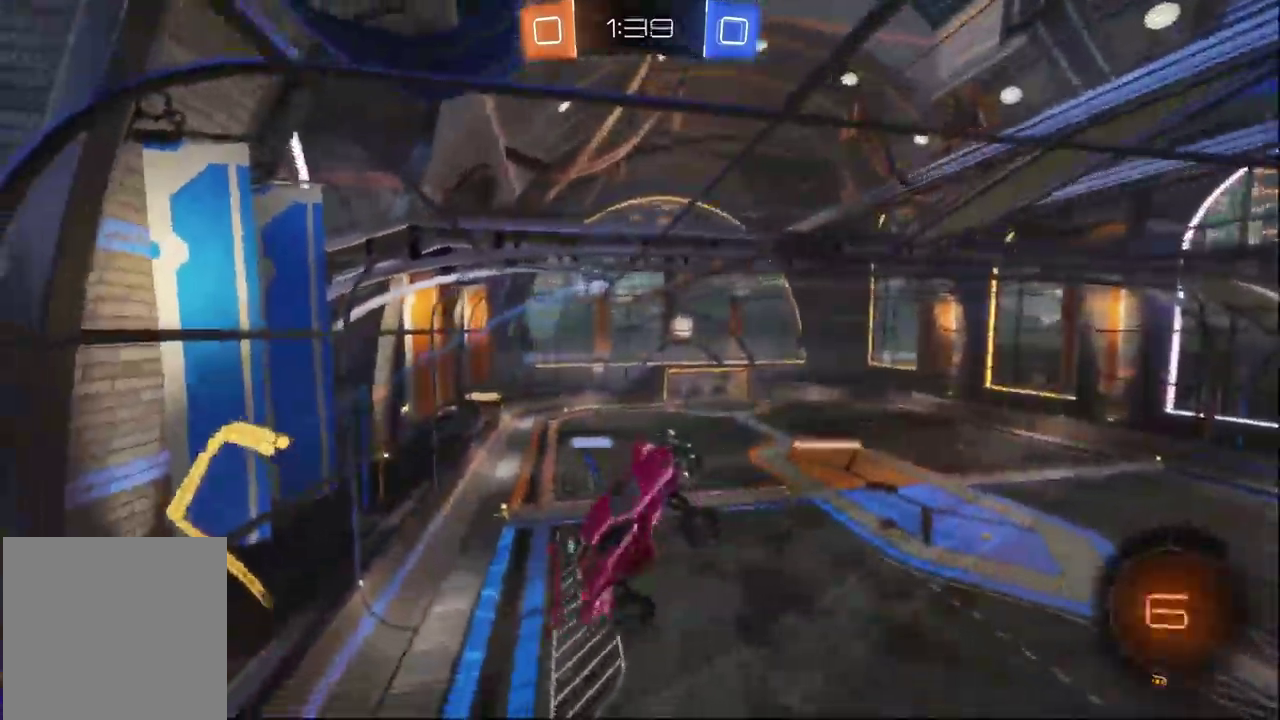
{"buttons": ["R2"], "left_stick": "down-left", "right_stick": "center", "events": [[383, "left_stick", "down-left"]]}
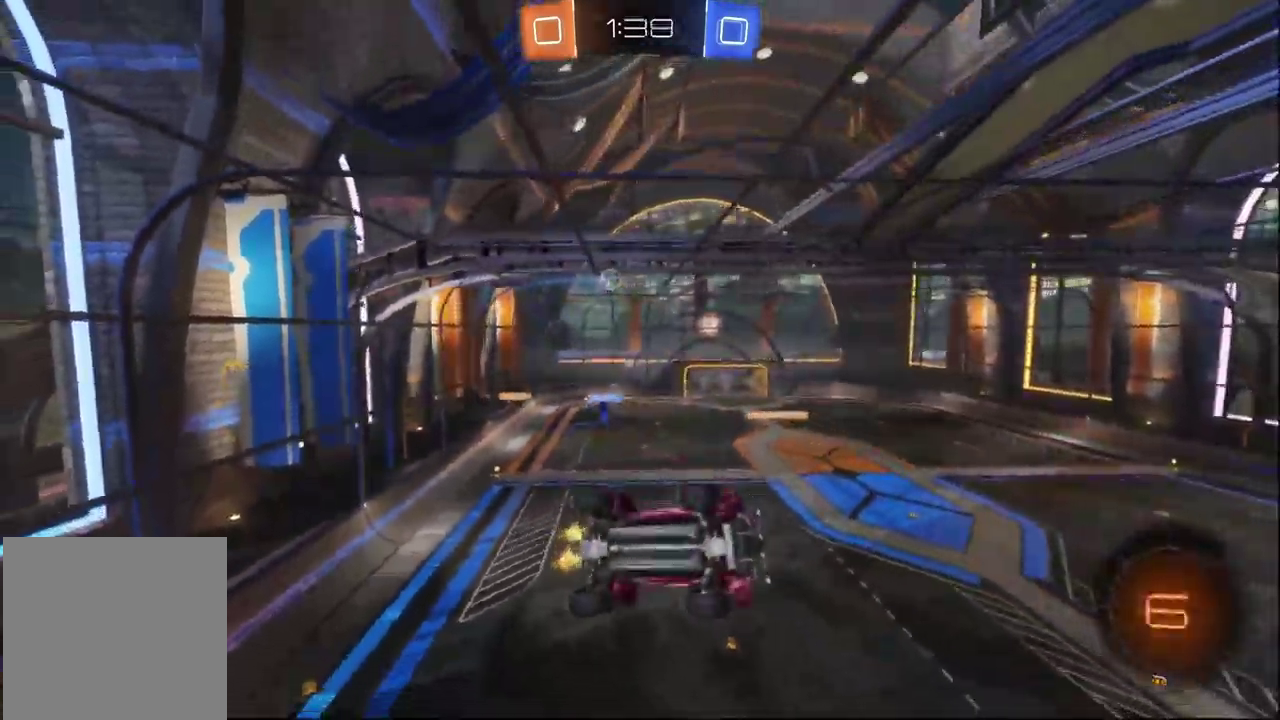
{"buttons": ["R2"], "left_stick": "center", "right_stick": "center", "events": [[233, "left_stick", "down"], [300, "left_stick", "down-right"], [483, "left_stick", "center"]]}
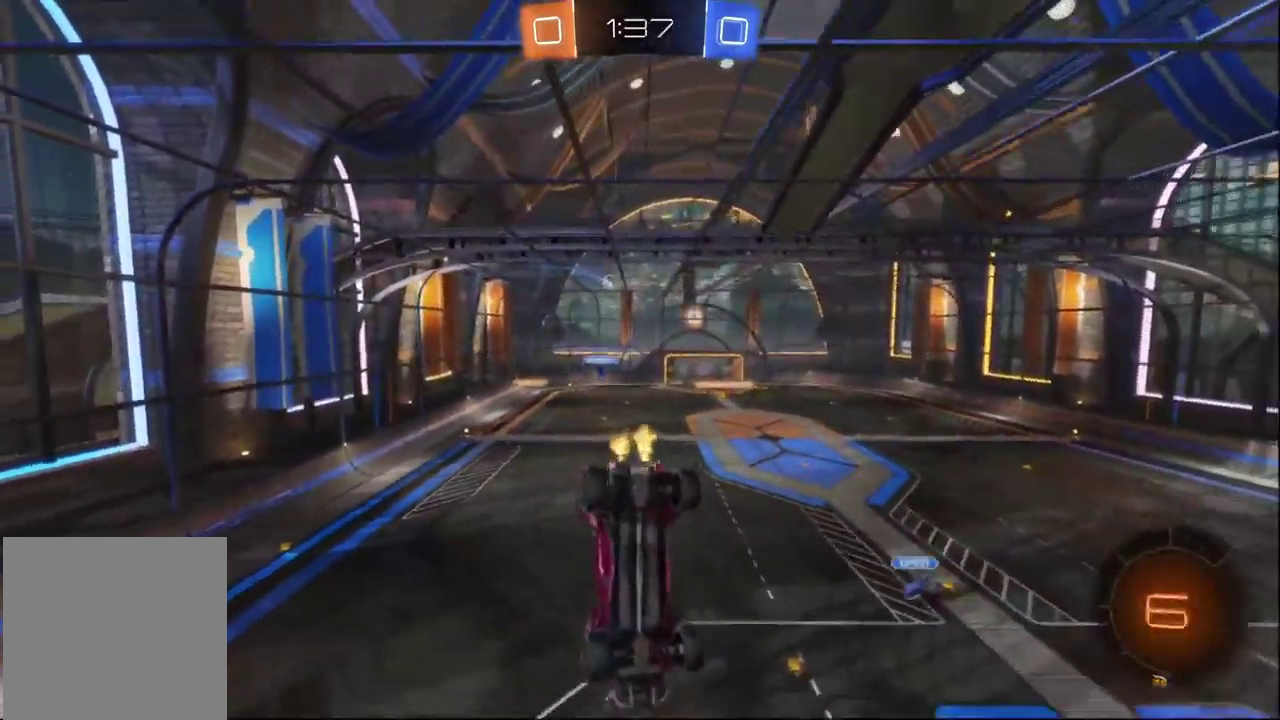
{"buttons": ["R2"], "left_stick": "left", "right_stick": "center"}
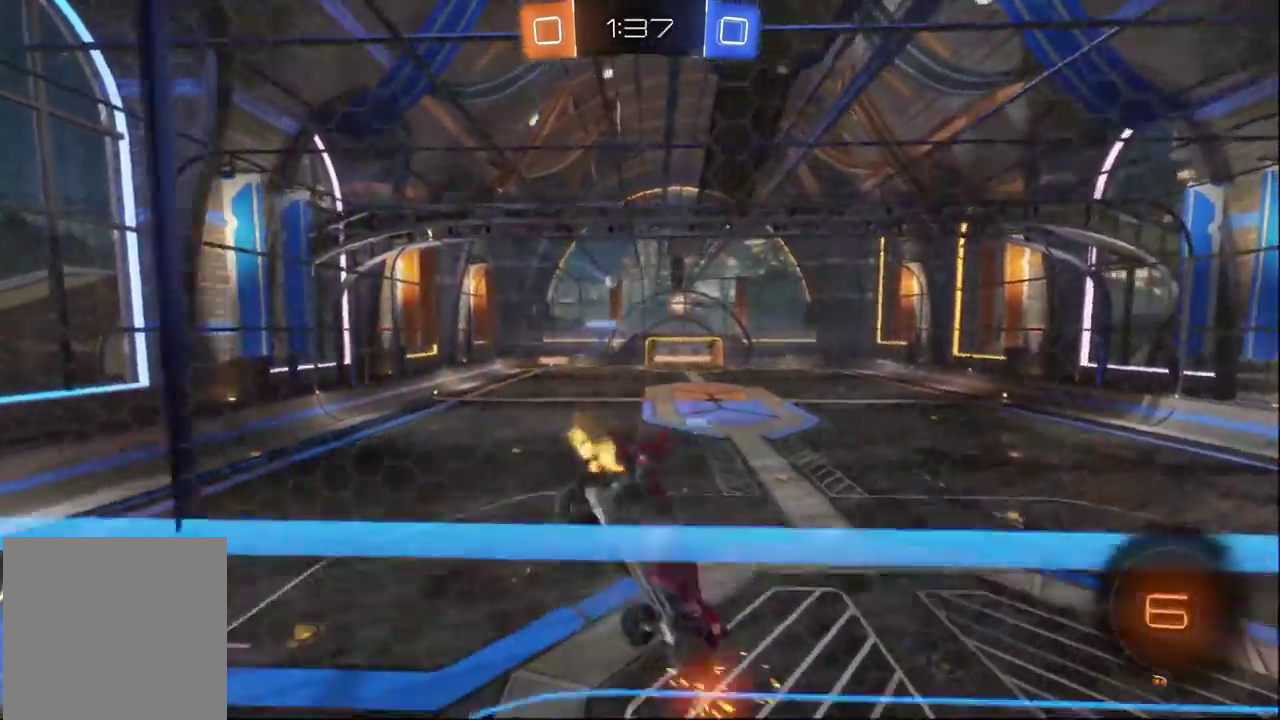
{"buttons": ["R2"], "left_stick": "down-right", "right_stick": "center", "events": [[50, "left_stick", "down-left"], [133, "left_stick", "down"], [334, "A", "down"], [384, "left_stick", "down-right"], [484, "A", "up"]]}
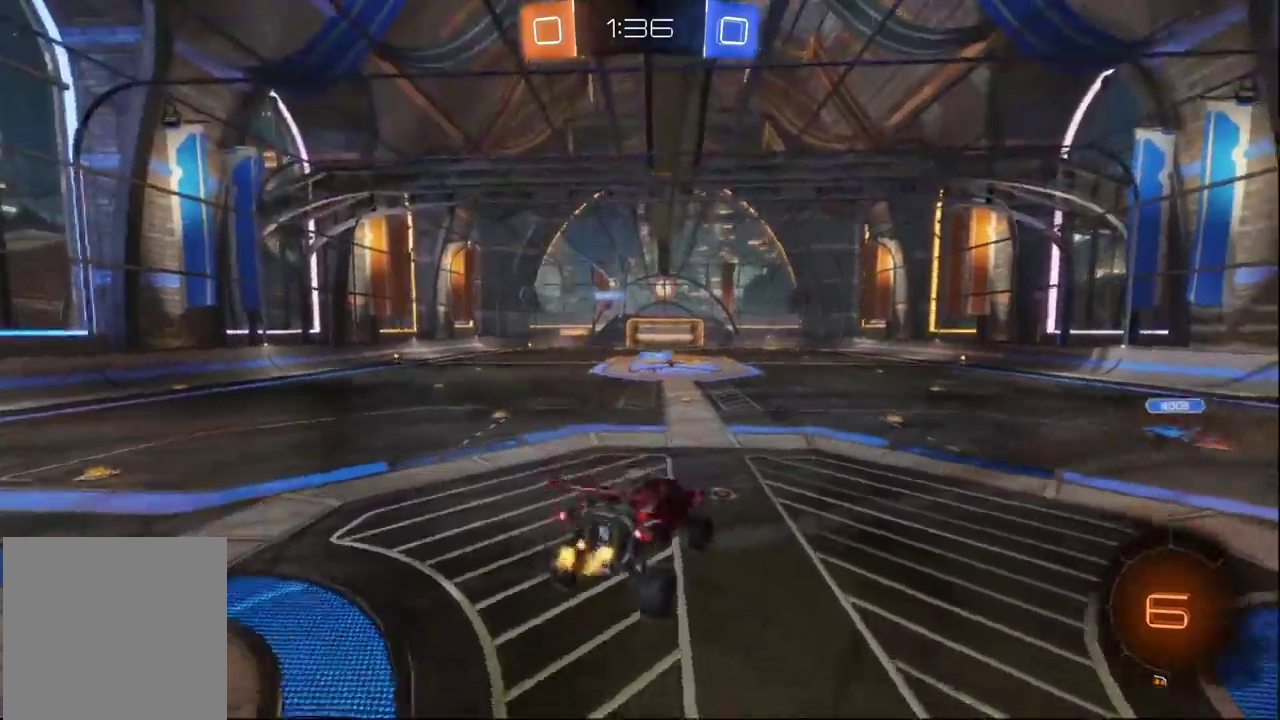
{"buttons": ["R2"], "left_stick": "up-left", "right_stick": "center", "events": [[67, "left_stick", "right"], [150, "left_stick", "up-left"]]}
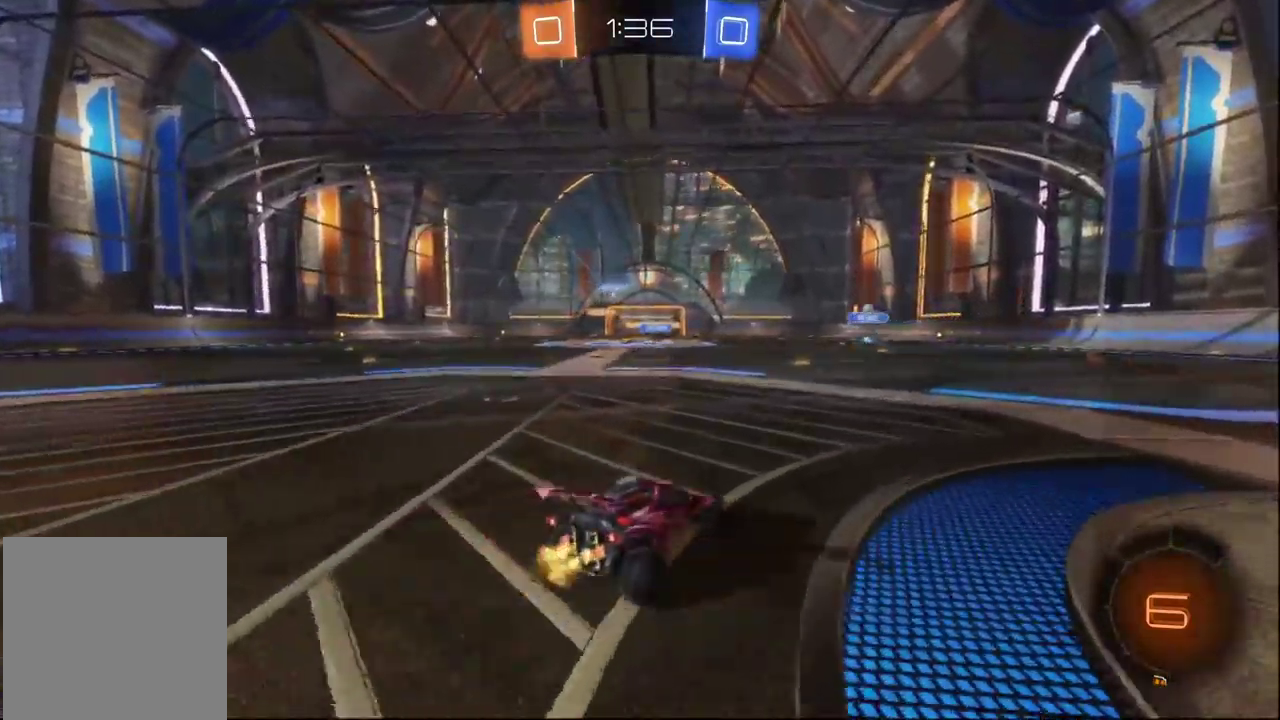
{"buttons": ["R2"], "left_stick": "left", "right_stick": "center", "events": [[17, "left_stick", "left"], [167, "left_stick", "center"], [334, "left_stick", "right"], [434, "left_stick", "center"], [484, "left_stick", "left"]]}
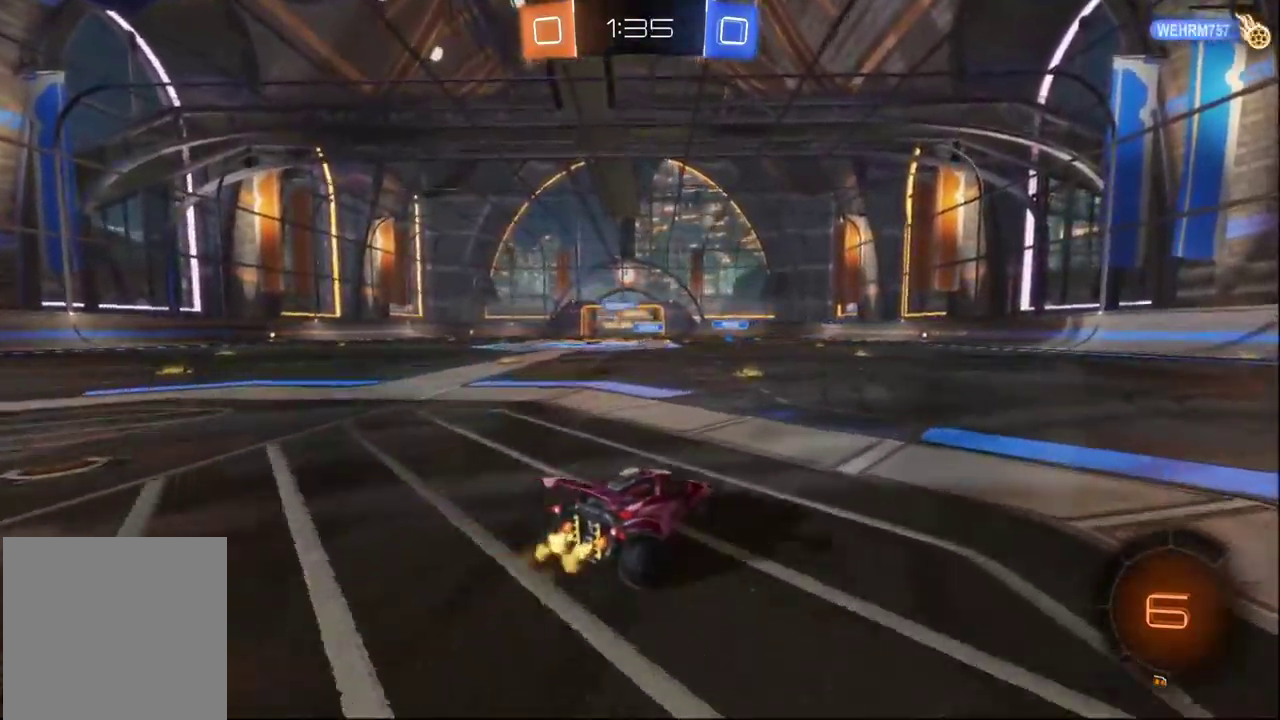
{"buttons": ["R2"], "left_stick": "center", "right_stick": "center", "events": [[384, "left_stick", "center"]]}
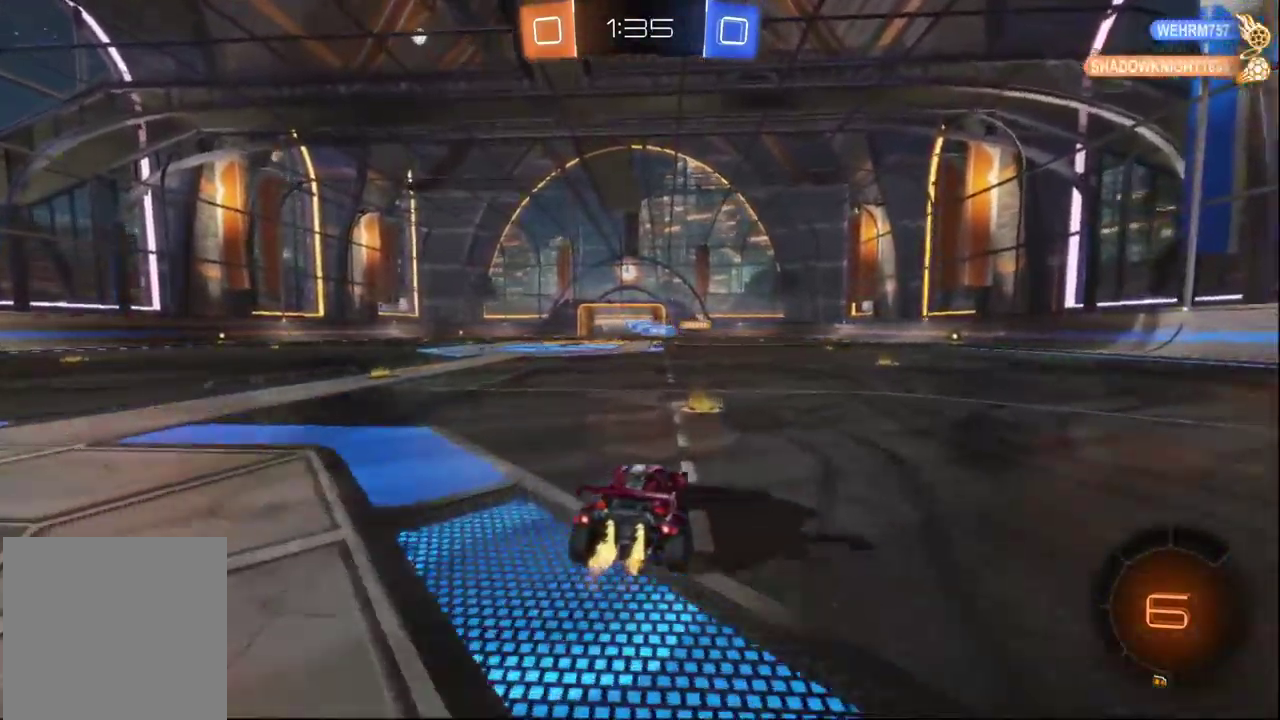
{"buttons": ["B", "R2"], "left_stick": "center", "right_stick": "center", "events": [[150, "B", "down"], [184, "left_stick", "right"], [500, "left_stick", "center"]]}
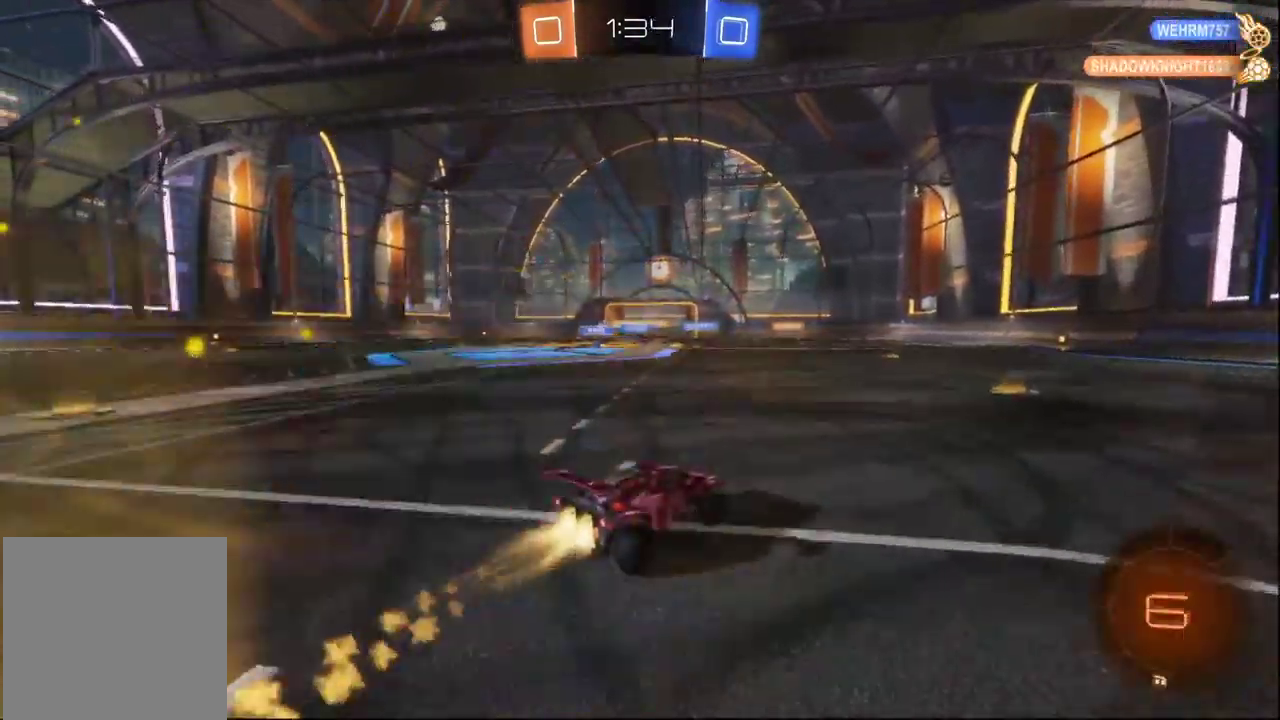
{"buttons": [], "left_stick": "center", "right_stick": "center", "events": [[34, "A", "down"], [100, "left_stick", "up"], [117, "A", "up"], [167, "A", "down"], [284, "A", "up"], [284, "left_stick", "center"], [300, "B", "up"], [317, "Y", "down"], [417, "R2", "up"], [417, "Y", "up"]]}
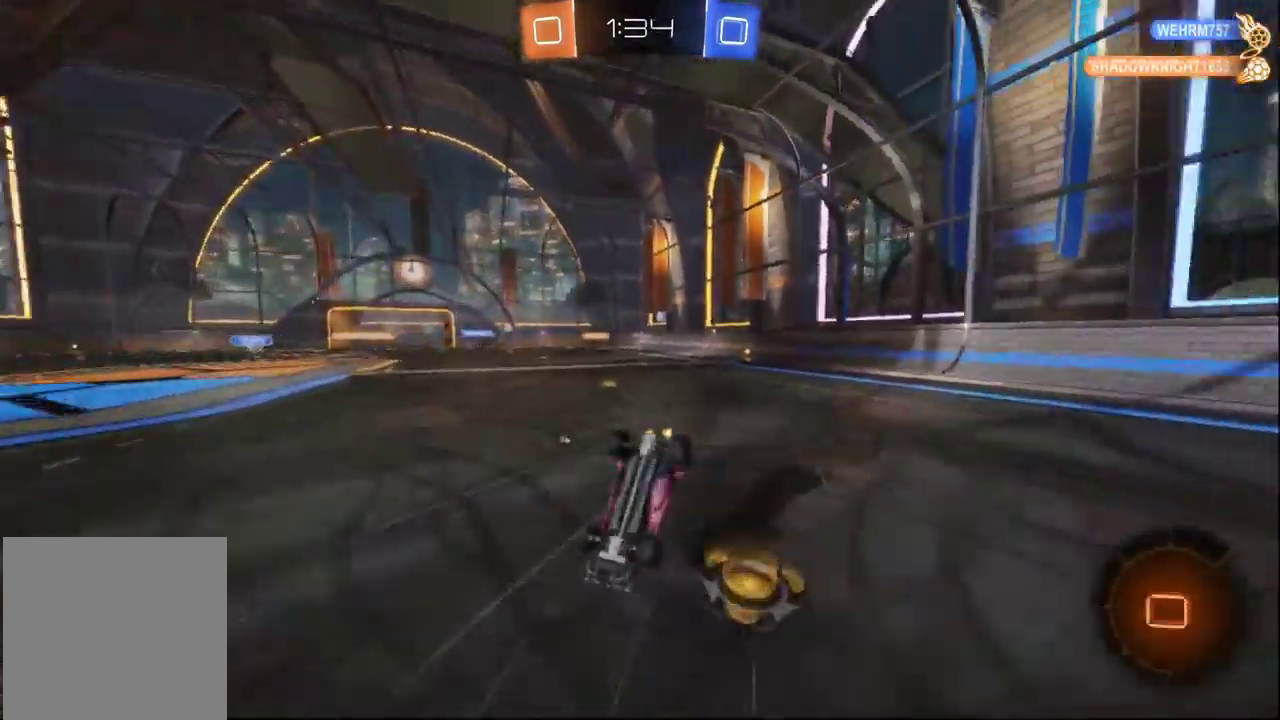
{"buttons": ["Y", "R2"], "left_stick": "center", "right_stick": "center", "events": [[250, "R2", "down"], [434, "Y", "down"]]}
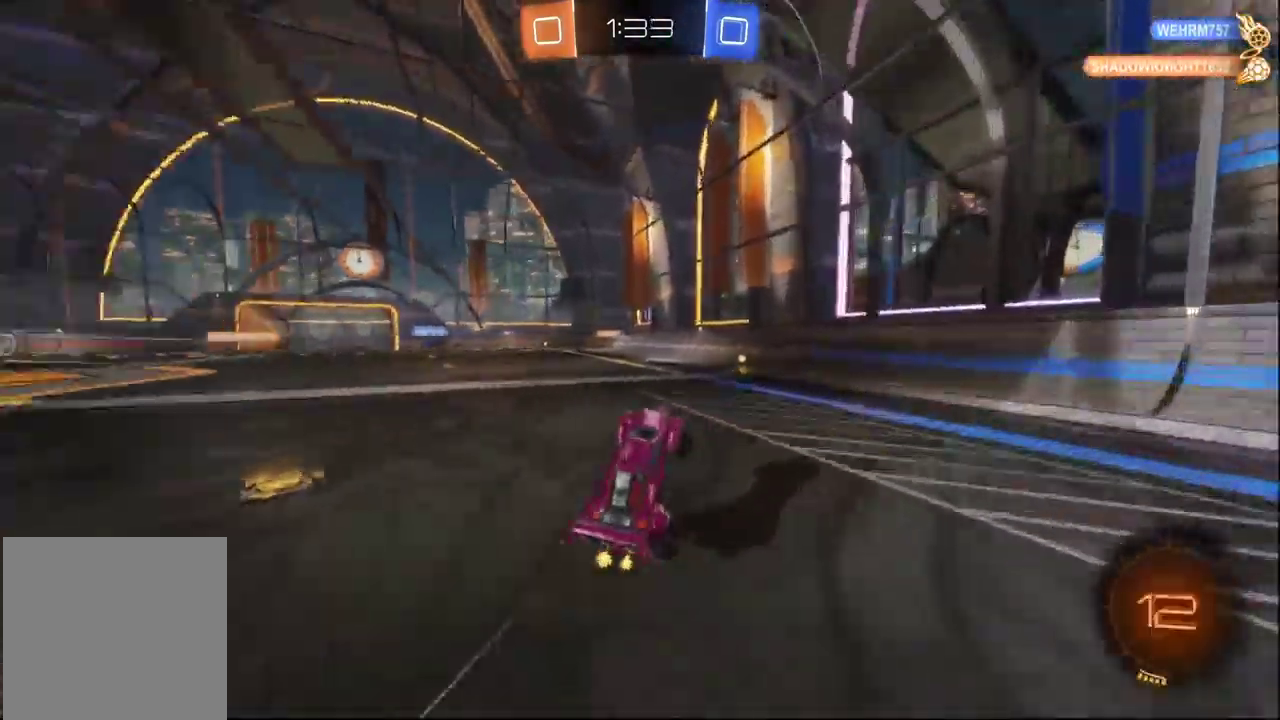
{"buttons": ["R2"], "left_stick": "center", "right_stick": "center", "events": [[50, "Y", "up"]]}
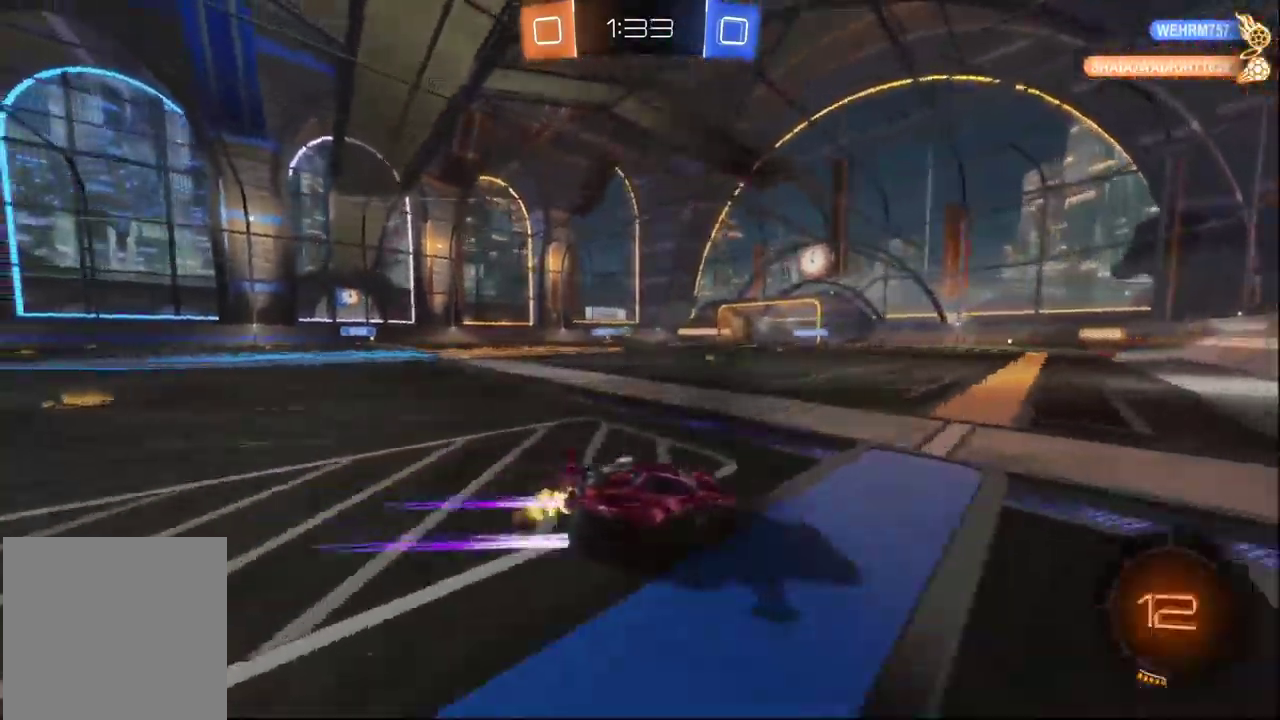
{"buttons": ["B", "R2"], "left_stick": "up-left", "right_stick": "center", "events": [[100, "left_stick", "up-left"], [350, "B", "down"]]}
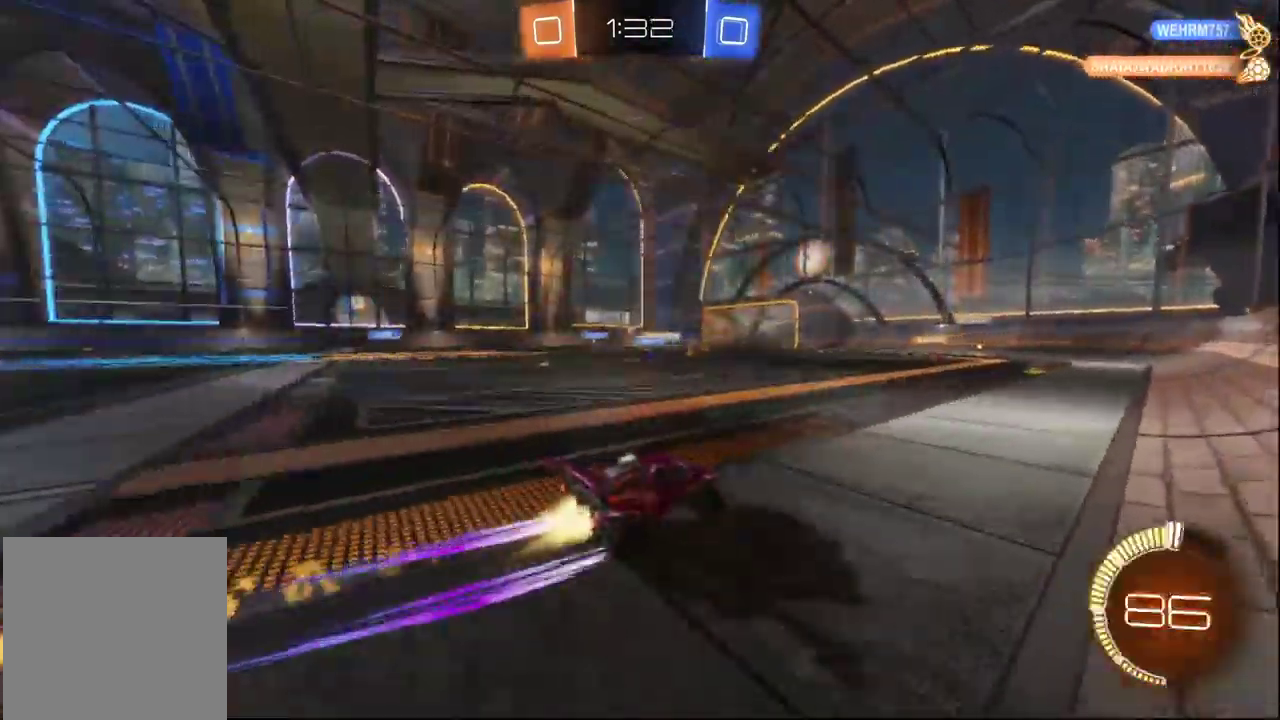
{"buttons": ["R2"], "left_stick": "center", "right_stick": "center", "events": [[34, "left_stick", "center"], [117, "B", "up"]]}
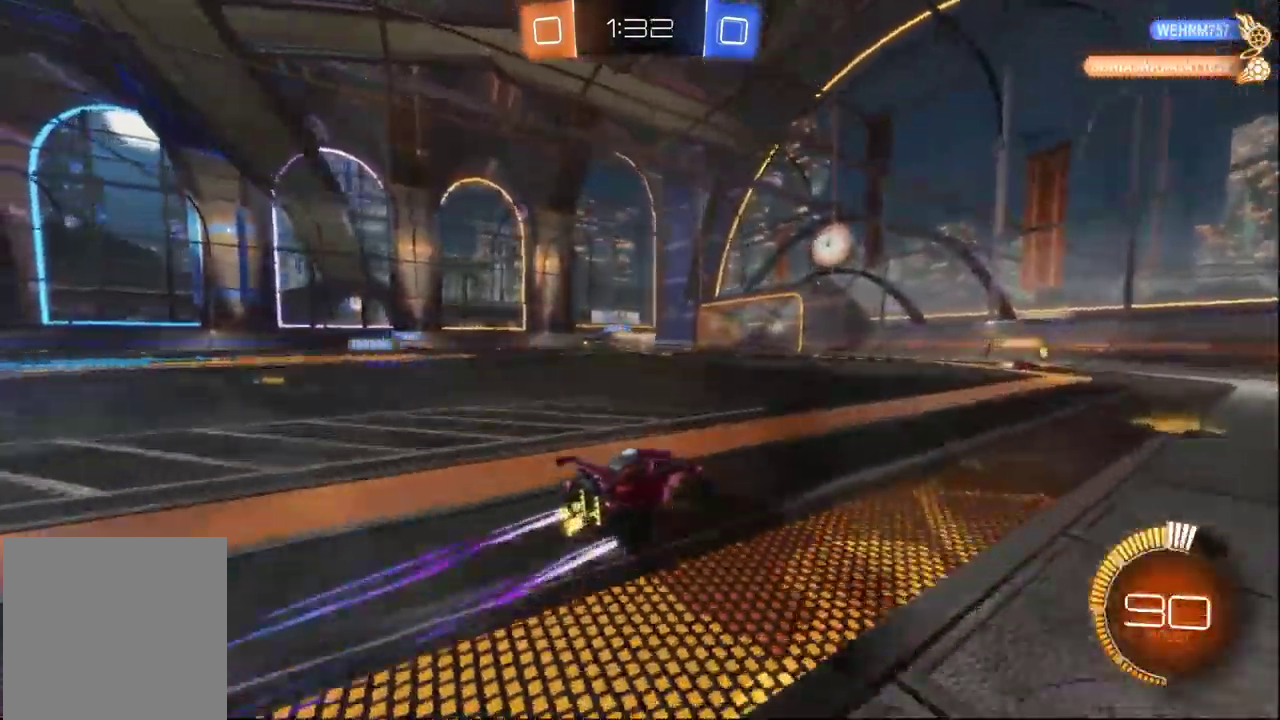
{"buttons": ["R2"], "left_stick": "left", "right_stick": "center", "events": [[384, "left_stick", "left"]]}
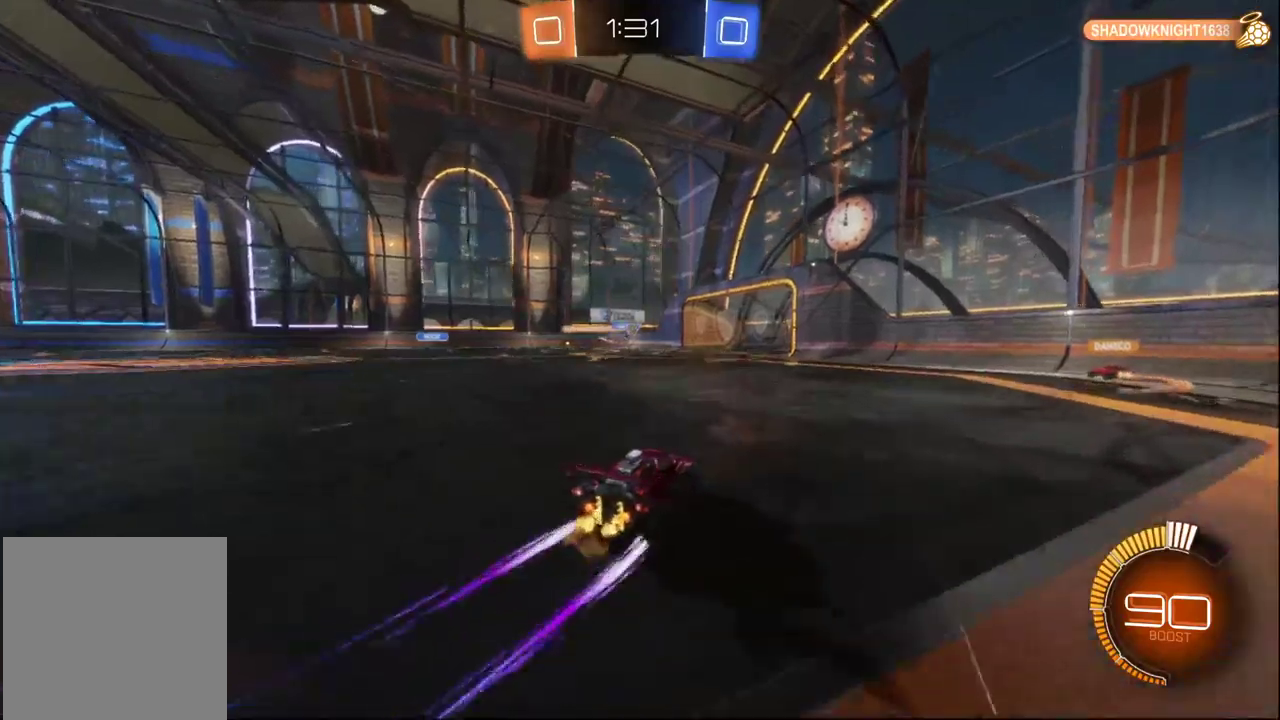
{"buttons": ["R2"], "left_stick": "center", "right_stick": "center", "events": [[16, "left_stick", "center"], [250, "B", "down"], [300, "B", "up"]]}
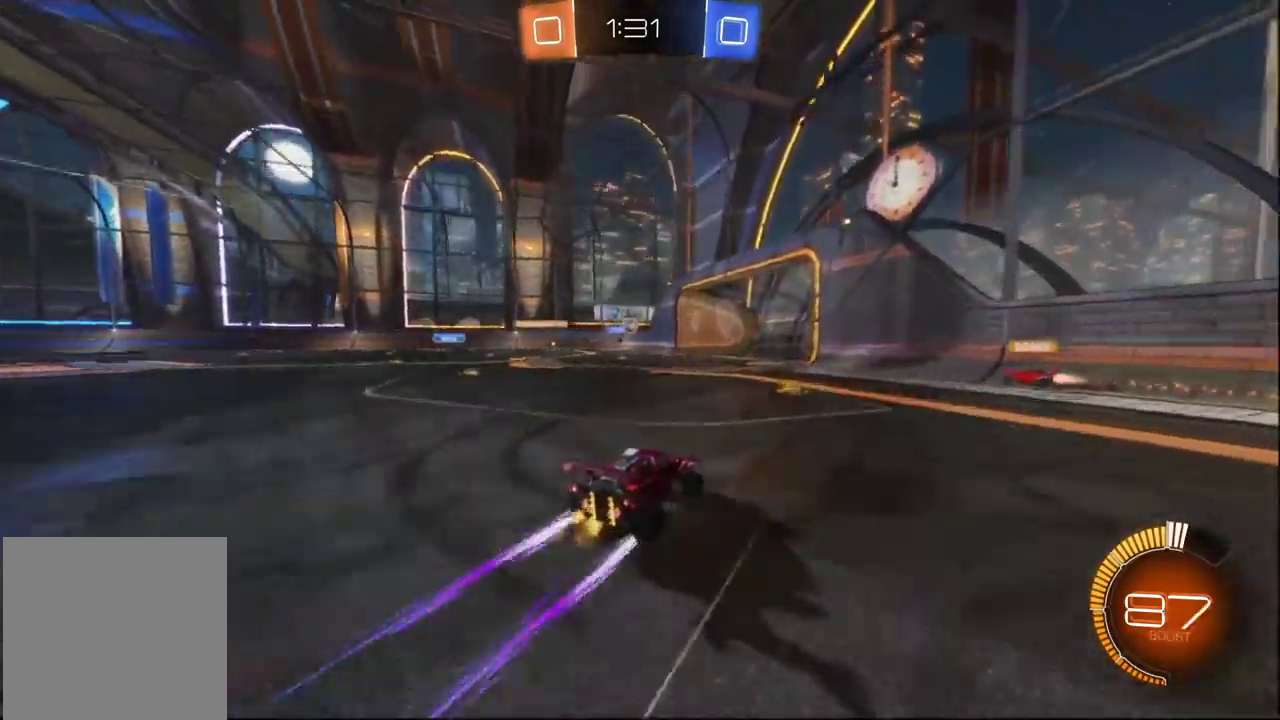
{"buttons": ["R2"], "left_stick": "left", "right_stick": "center", "events": [[266, "left_stick", "left"]]}
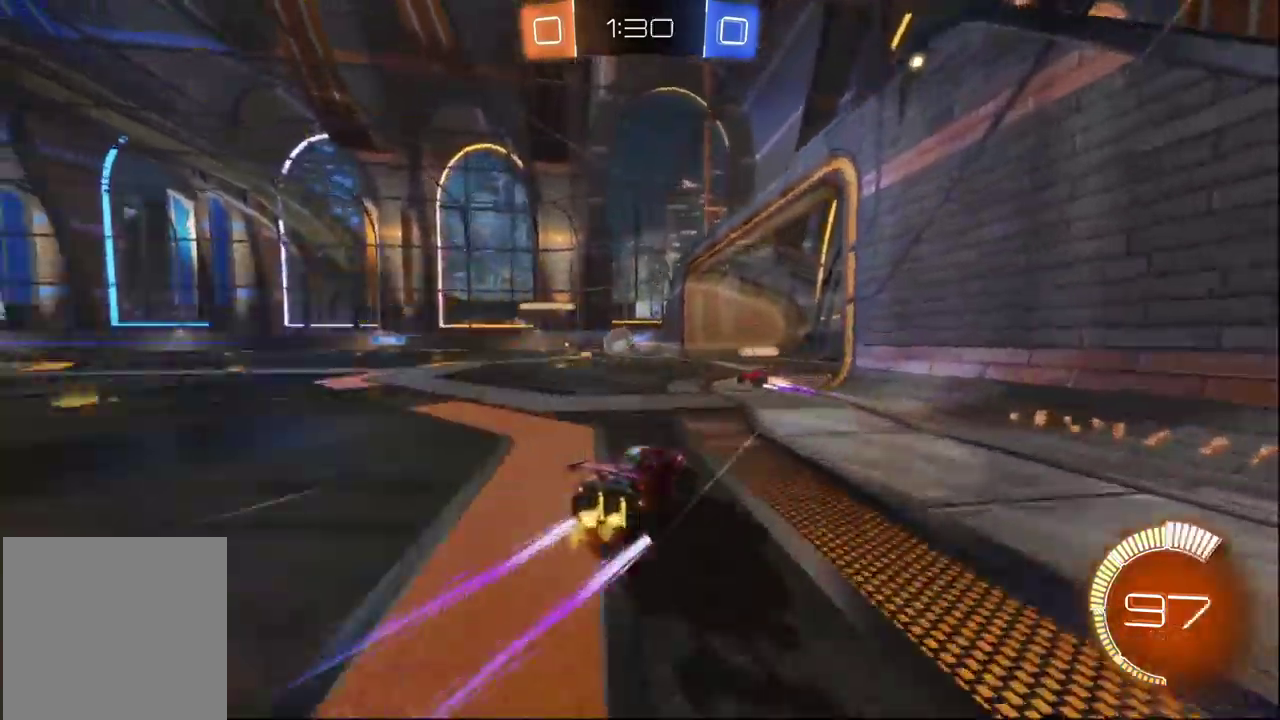
{"buttons": ["R2"], "left_stick": "left", "right_stick": "center", "events": []}